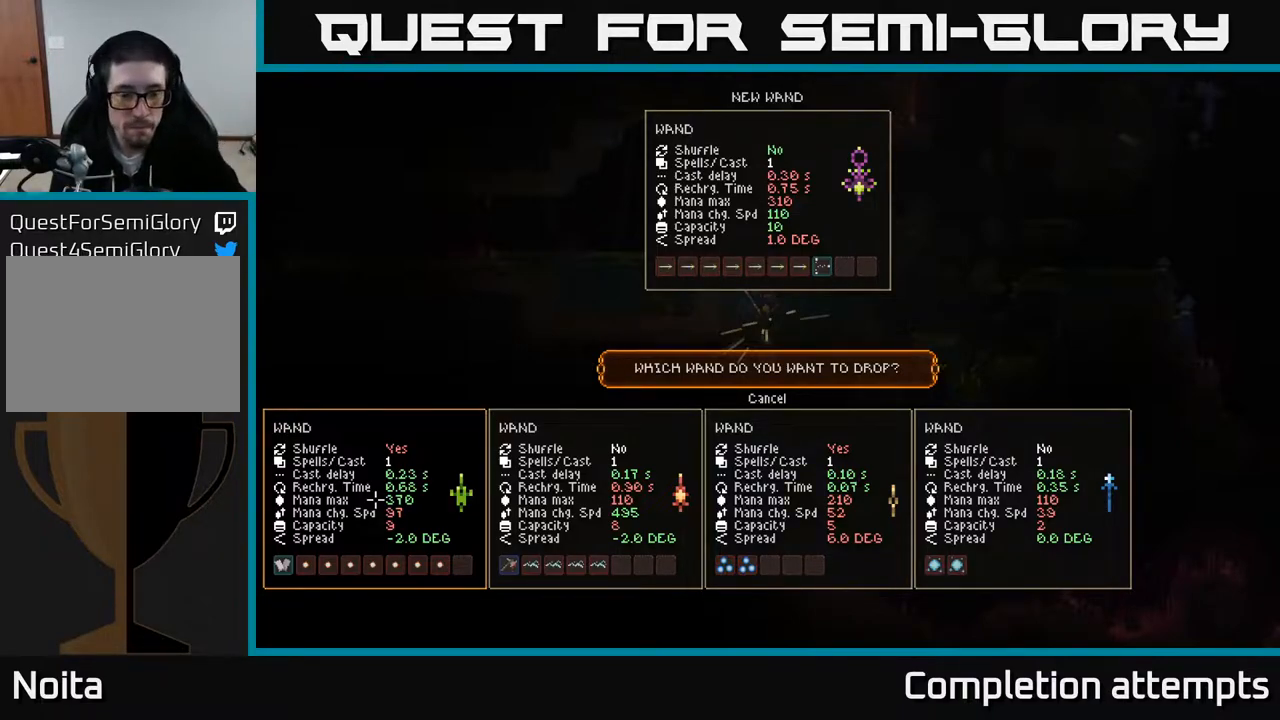
Gameplay with a controller (Xbox layout); each line is a JSON object with the inputs held at the frame after it. "events" lists button and stick changes between this image and that frame as [ms after this image, input, new state], when the widget could be followed in between.
{"buttons": ["DPAD_DOWN"], "left_stick": "center", "right_stick": "center", "events": [[467, "DPAD_DOWN", "down"]]}
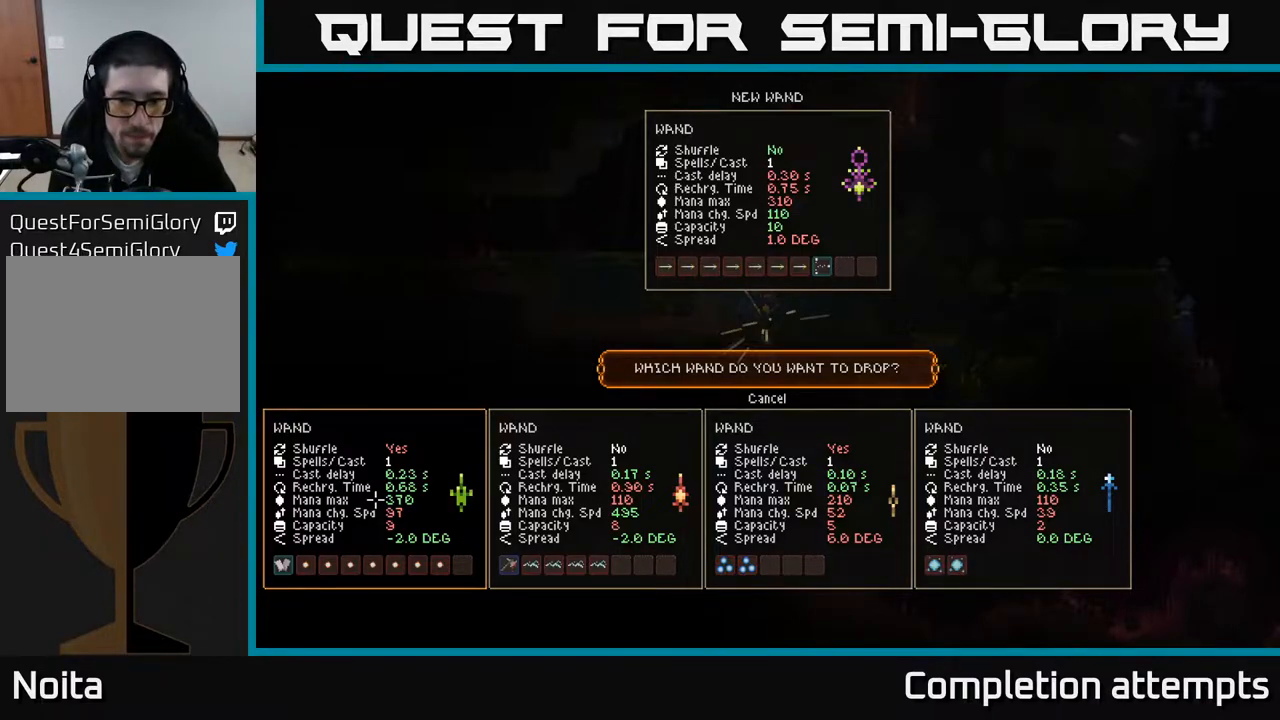
{"buttons": [], "left_stick": "center", "right_stick": "center", "events": [[100, "DPAD_DOWN", "up"], [200, "DPAD_DOWN", "down"], [350, "DPAD_DOWN", "up"]]}
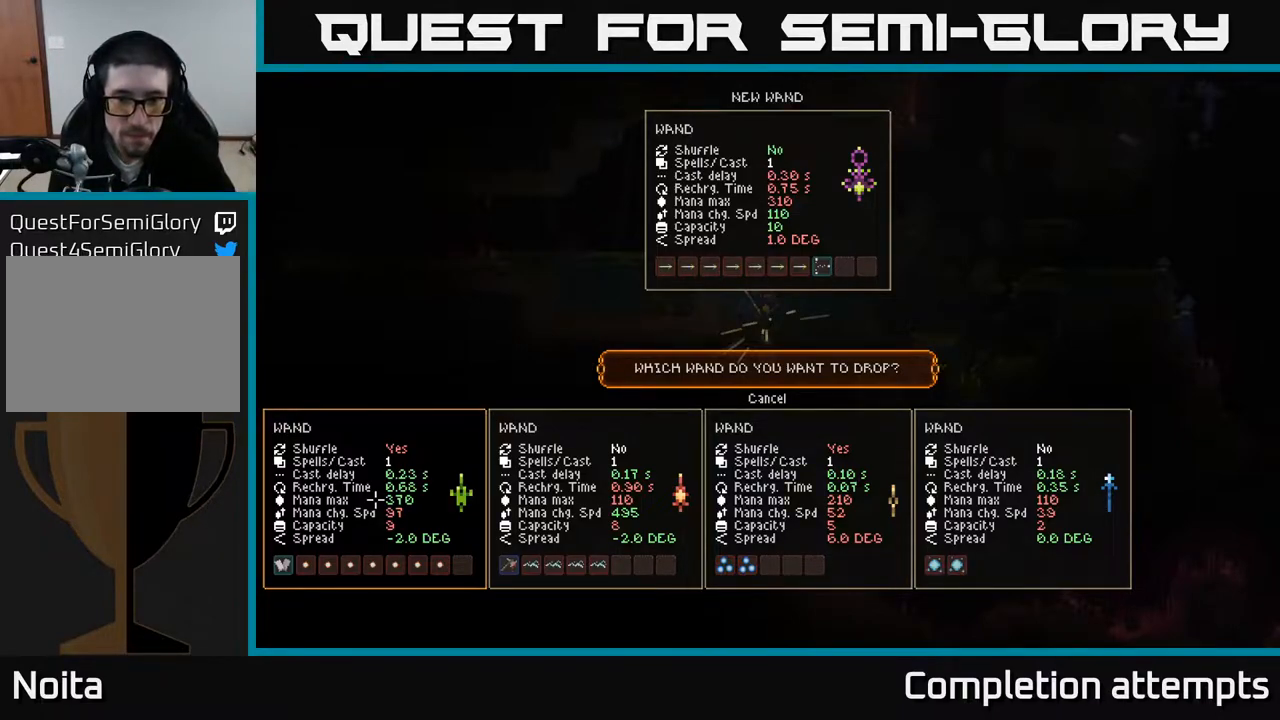
{"buttons": ["DPAD_RIGHT"], "left_stick": "center", "right_stick": "center", "events": [[433, "DPAD_RIGHT", "down"]]}
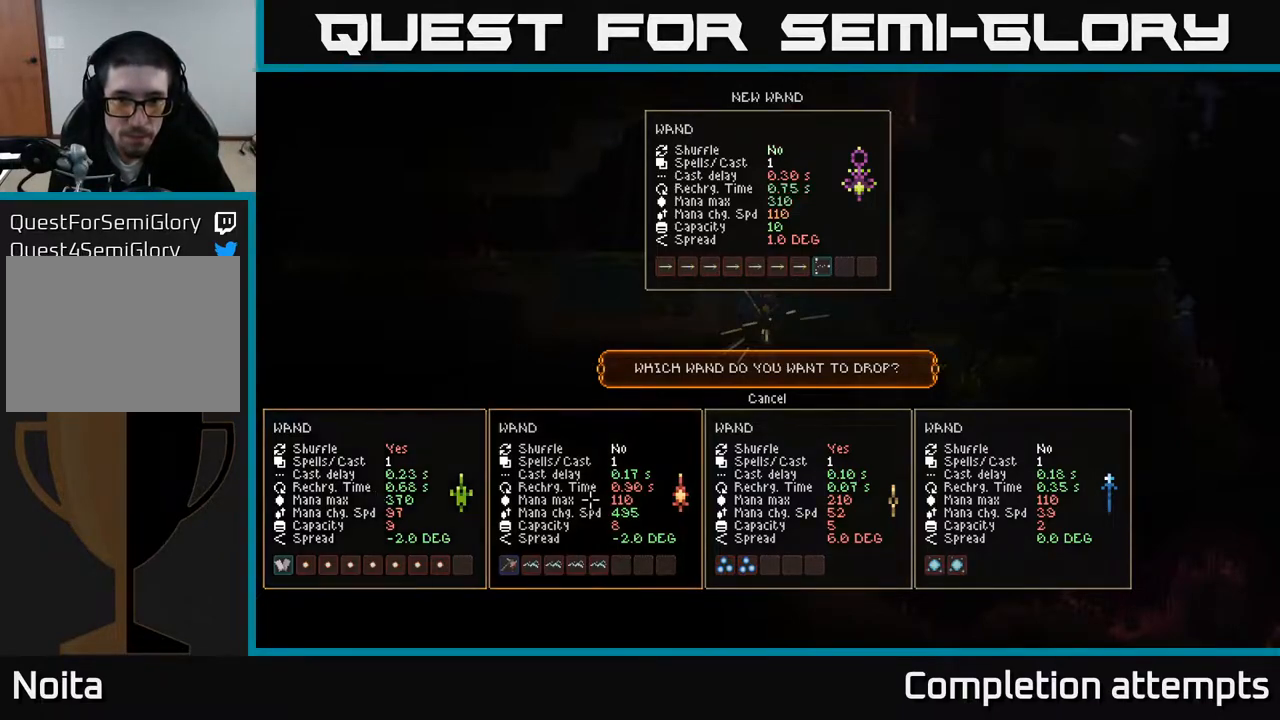
{"buttons": [], "left_stick": "center", "right_stick": "center", "events": [[50, "DPAD_RIGHT", "up"], [133, "DPAD_RIGHT", "down"], [217, "DPAD_RIGHT", "up"], [300, "DPAD_RIGHT", "down"], [433, "DPAD_RIGHT", "up"]]}
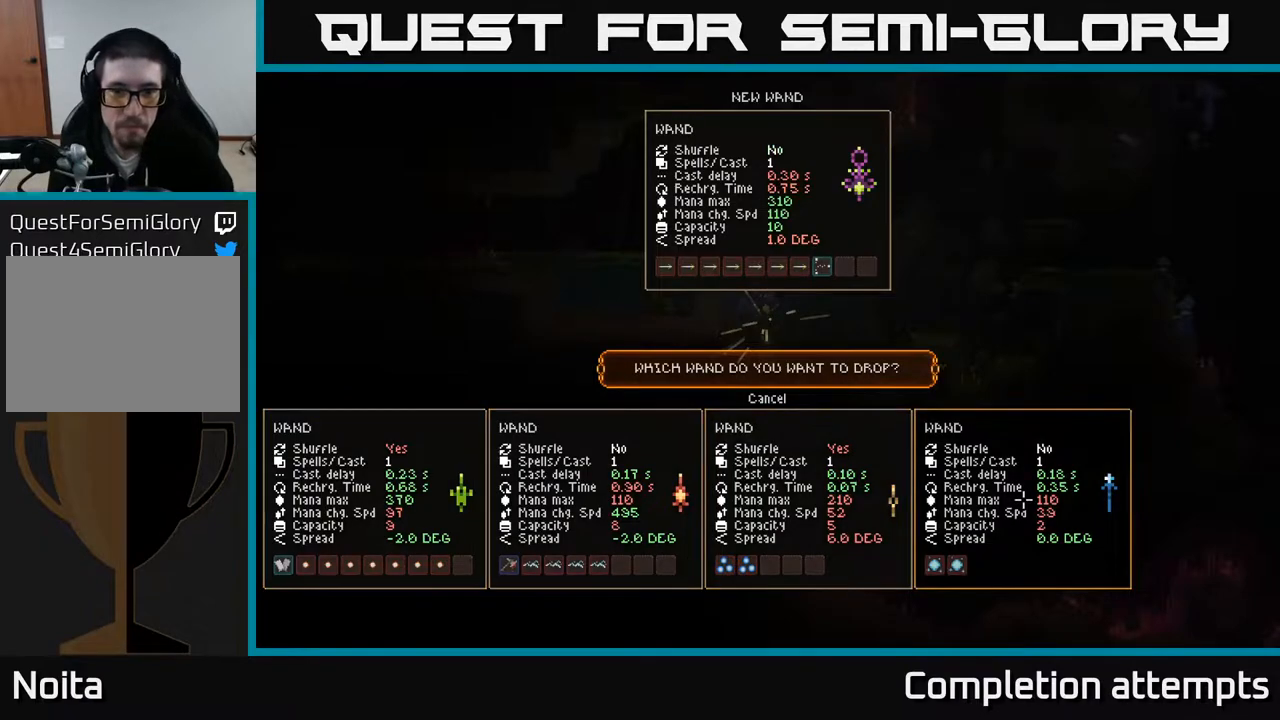
{"buttons": [], "left_stick": "center", "right_stick": "center", "events": []}
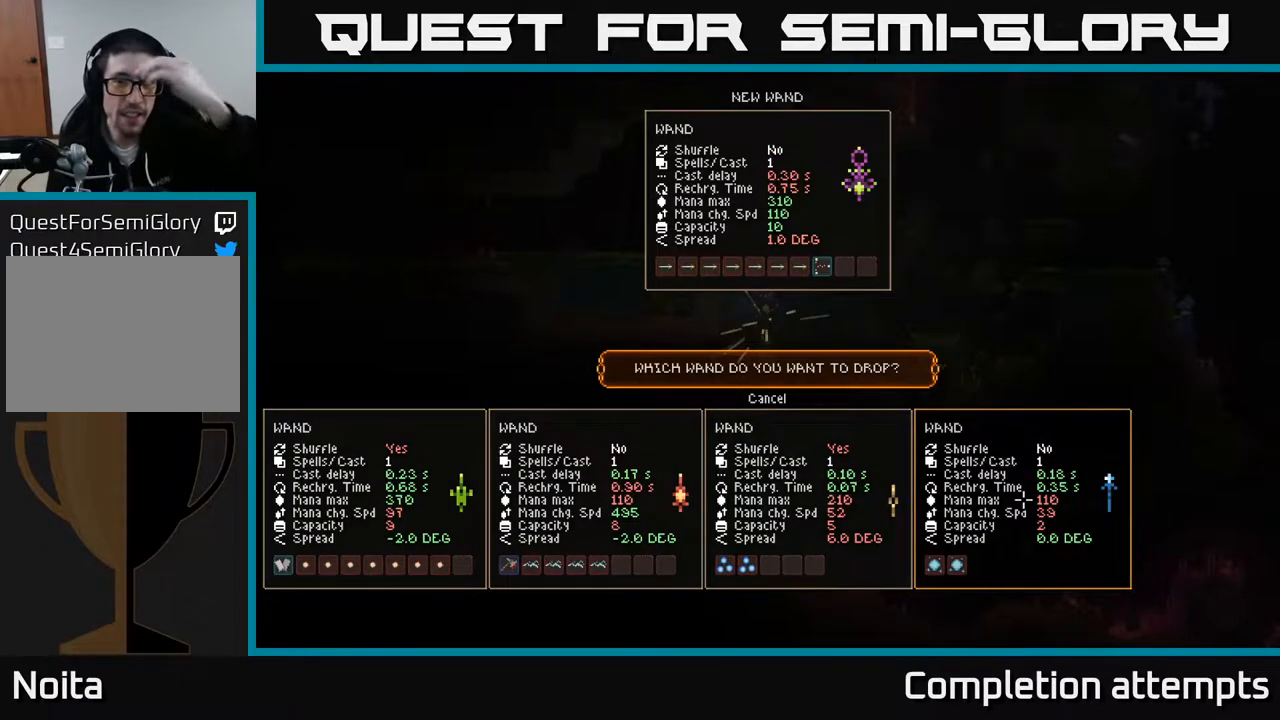
{"buttons": [], "left_stick": "center", "right_stick": "center", "events": []}
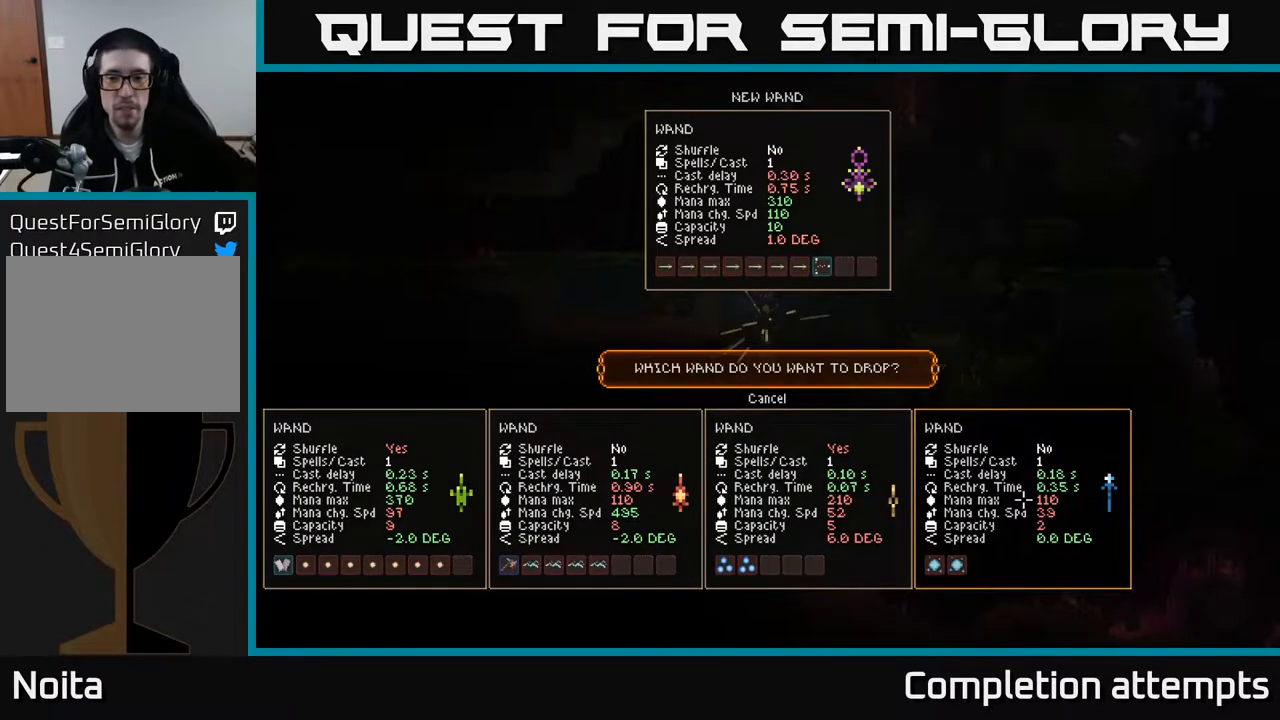
{"buttons": [], "left_stick": "center", "right_stick": "center", "events": []}
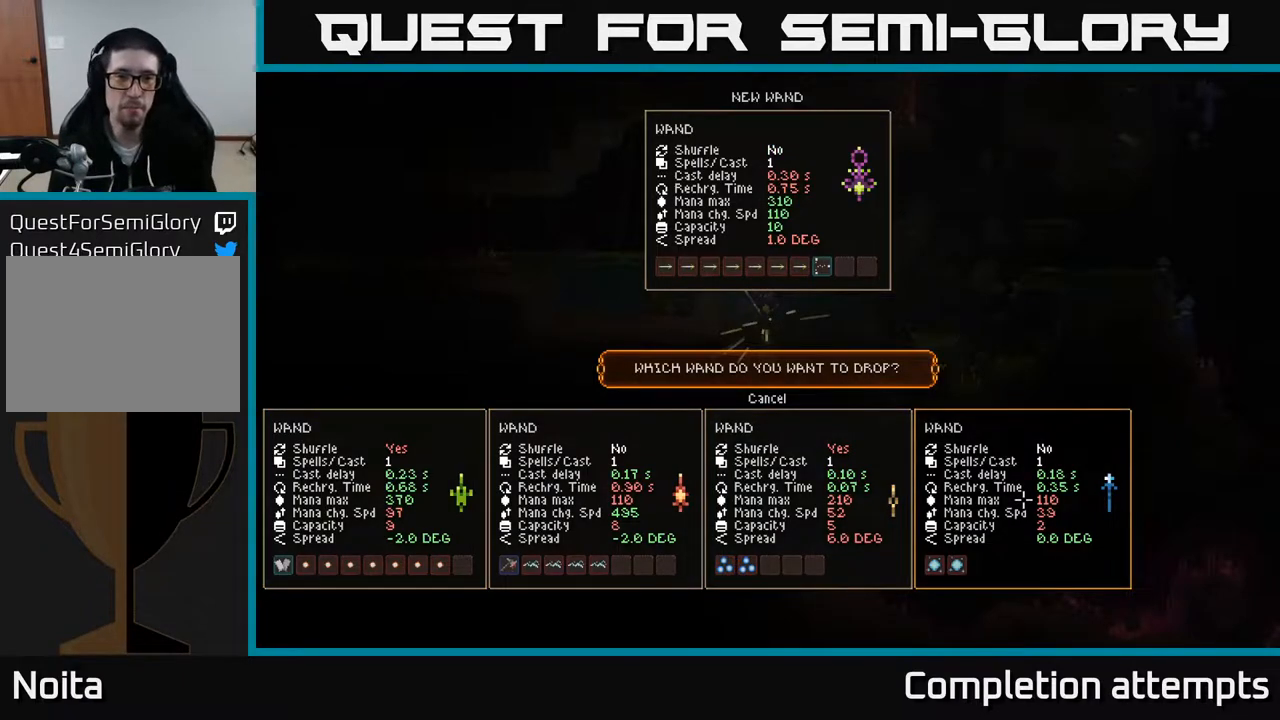
{"buttons": [], "left_stick": "center", "right_stick": "center", "events": []}
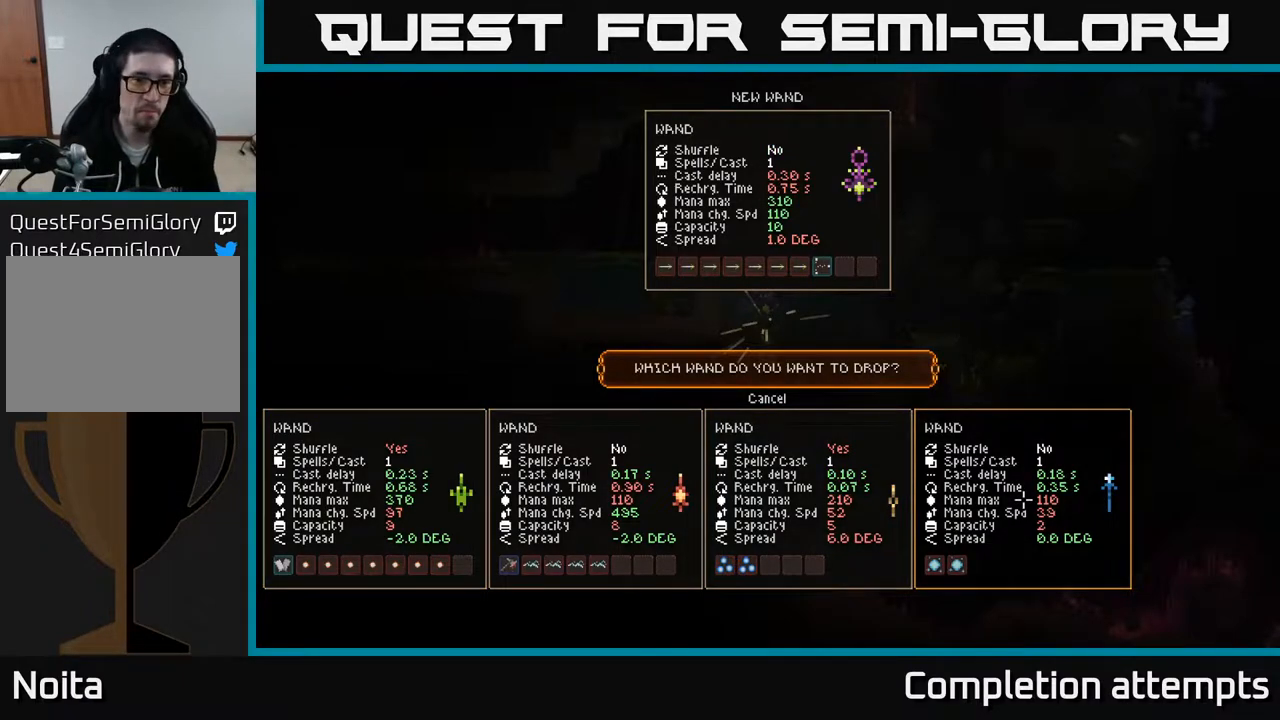
{"buttons": [], "left_stick": "left", "right_stick": "center", "events": [[317, "A", "down"], [383, "A", "up"], [483, "left_stick", "left"]]}
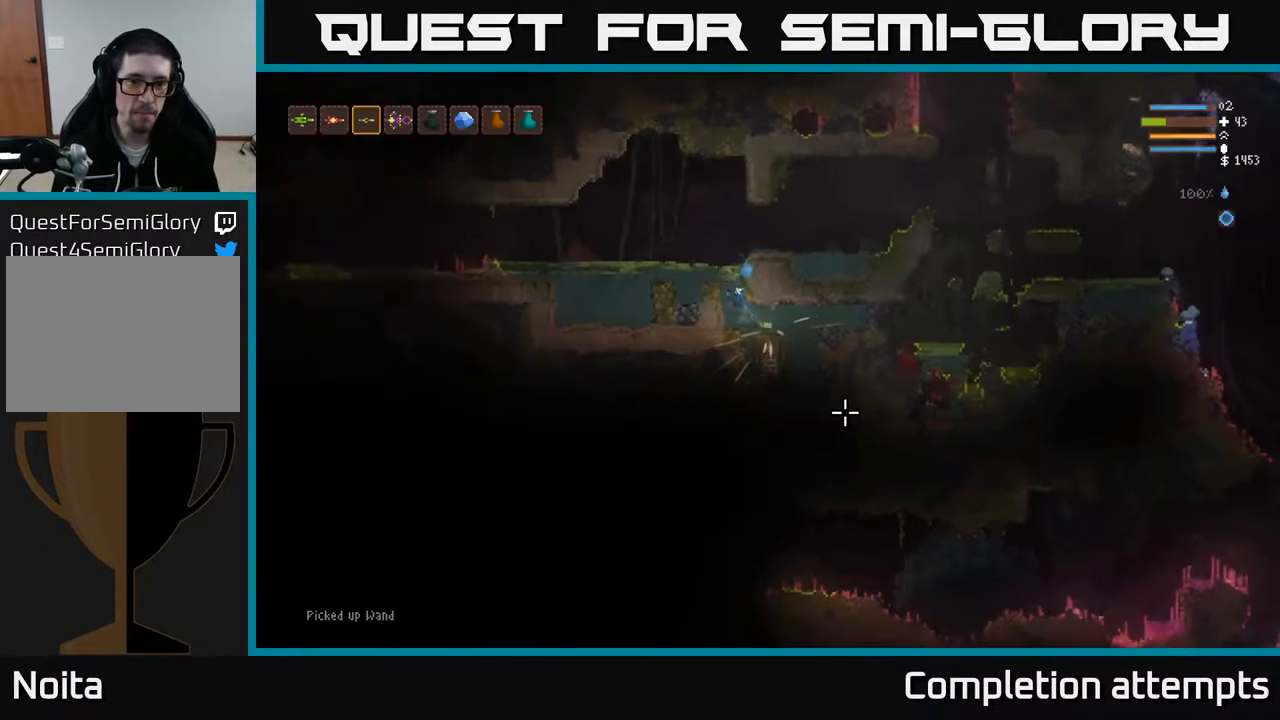
{"buttons": ["L2"], "left_stick": "center", "right_stick": "center", "events": [[317, "L2", "down"], [433, "left_stick", "center"]]}
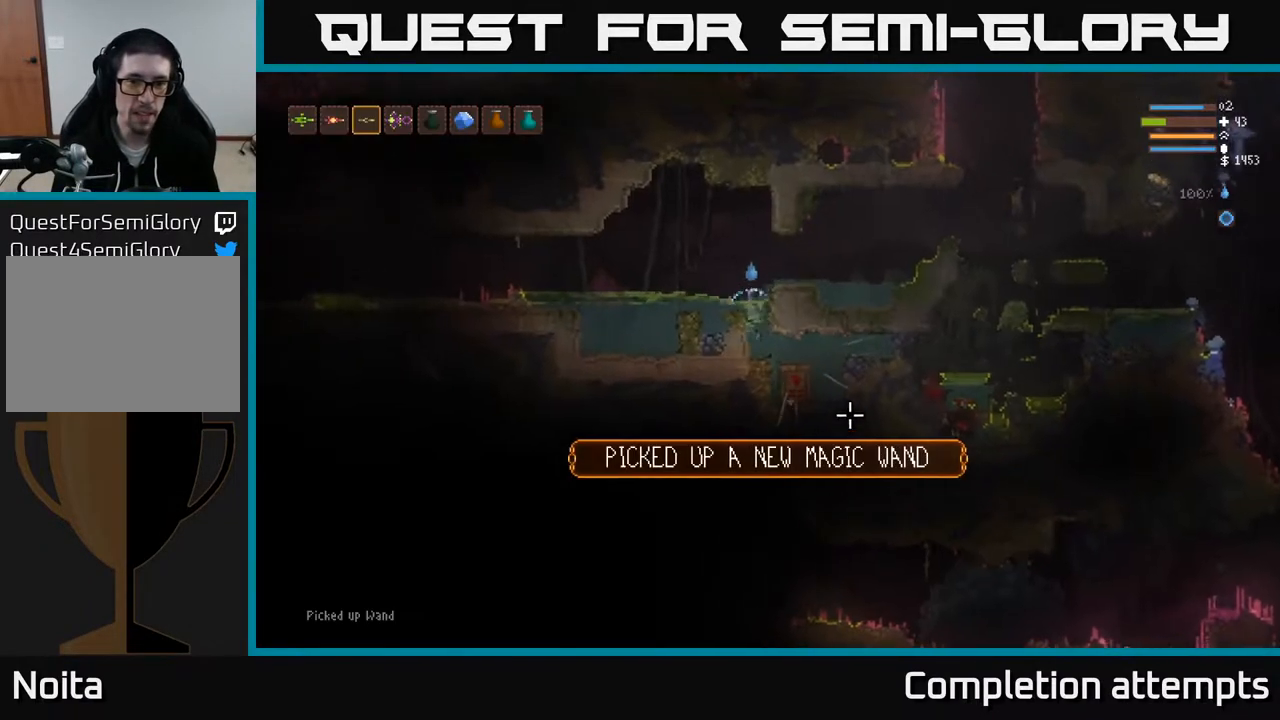
{"buttons": [], "left_stick": "left", "right_stick": "center", "events": [[33, "left_stick", "right"], [83, "left_stick", "center"], [150, "left_stick", "left"], [300, "L2", "up"], [317, "left_stick", "center"], [333, "R1", "down"], [383, "R1", "up"], [500, "left_stick", "left"]]}
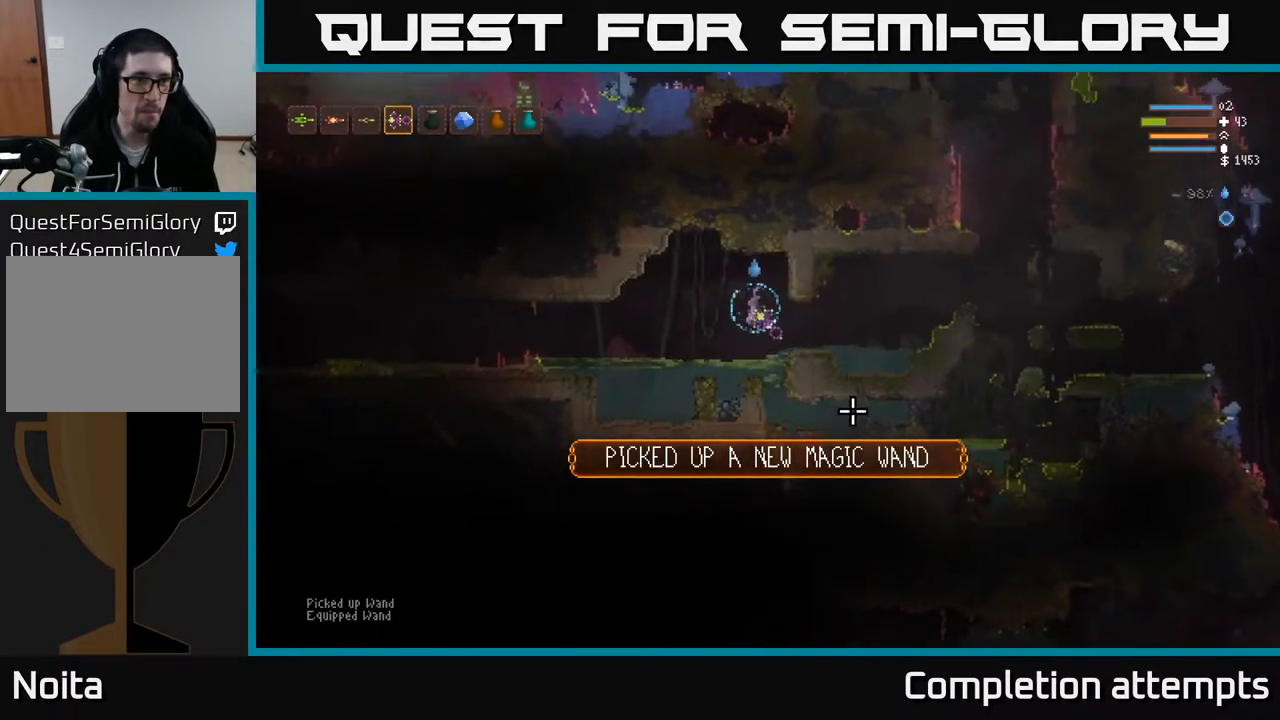
{"buttons": ["R2"], "left_stick": "center", "right_stick": "left", "events": [[67, "right_stick", "left"], [150, "left_stick", "center"], [200, "R2", "down"], [300, "L2", "down"], [467, "L2", "up"]]}
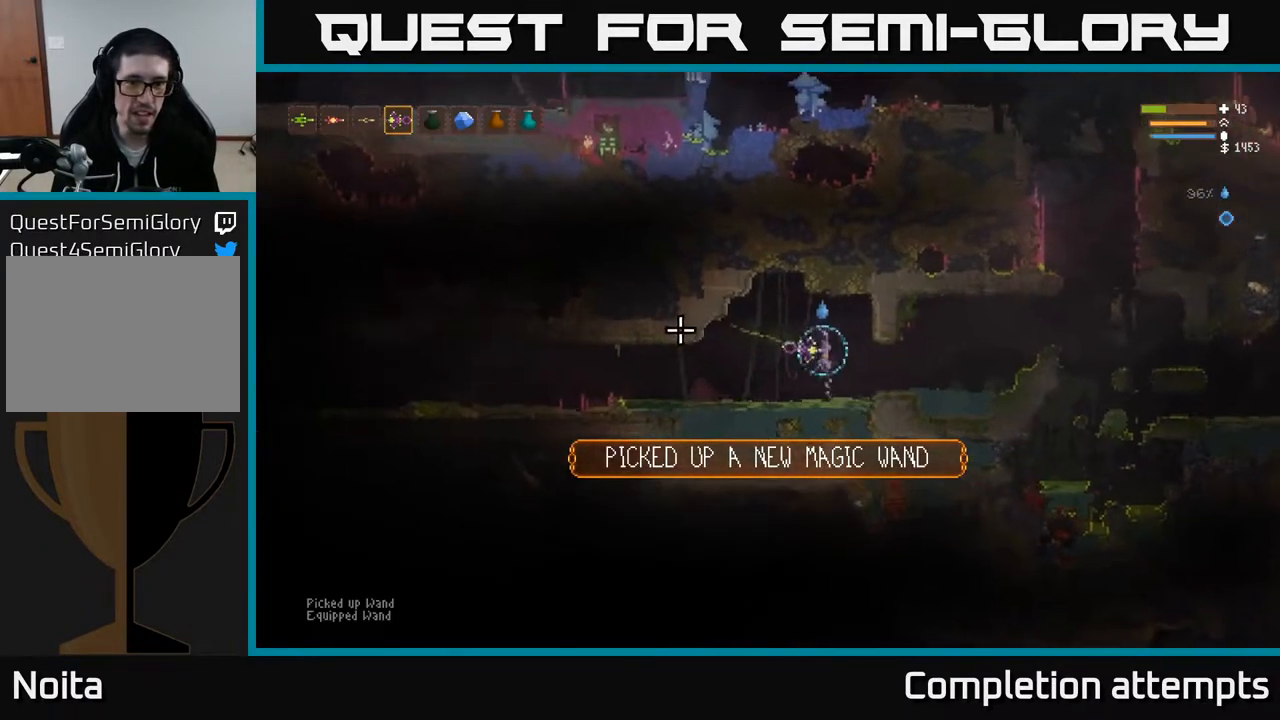
{"buttons": ["L2", "R2"], "left_stick": "center", "right_stick": "left", "events": [[400, "L2", "down"]]}
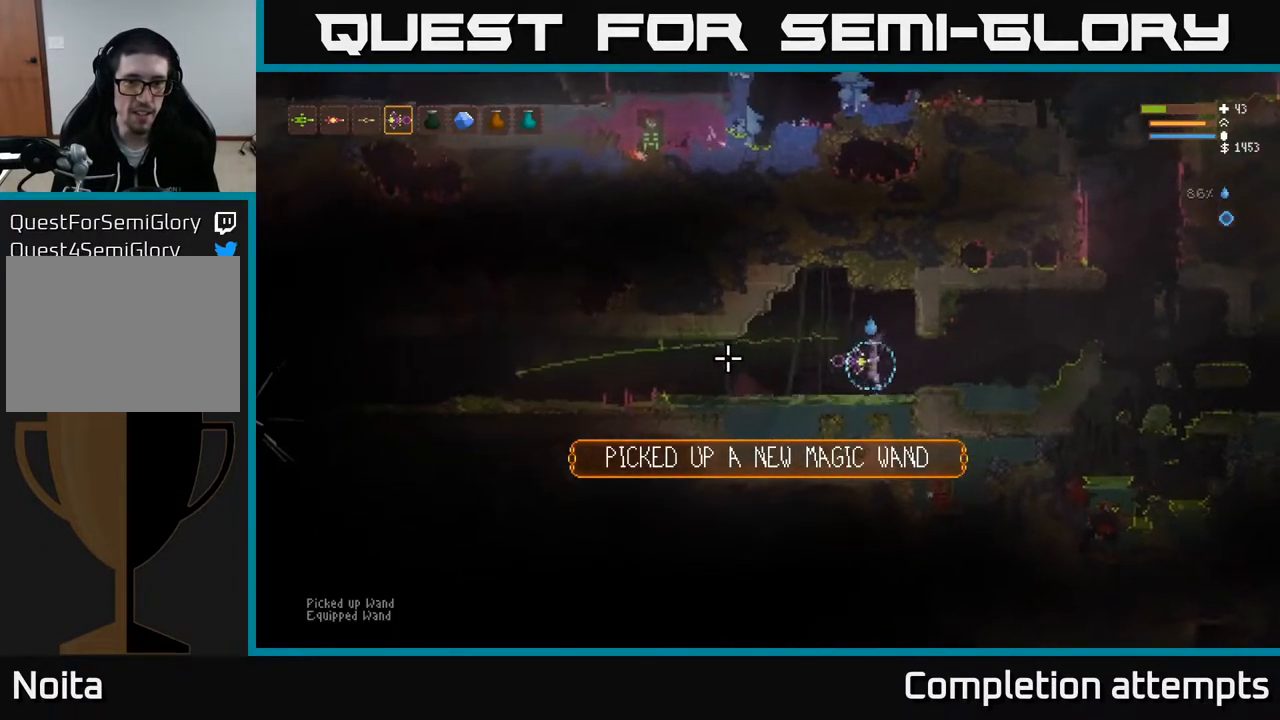
{"buttons": ["R2"], "left_stick": "center", "right_stick": "left", "events": [[33, "L2", "up"], [267, "left_stick", "left"], [383, "L2", "down"], [467, "left_stick", "center"], [483, "L2", "up"]]}
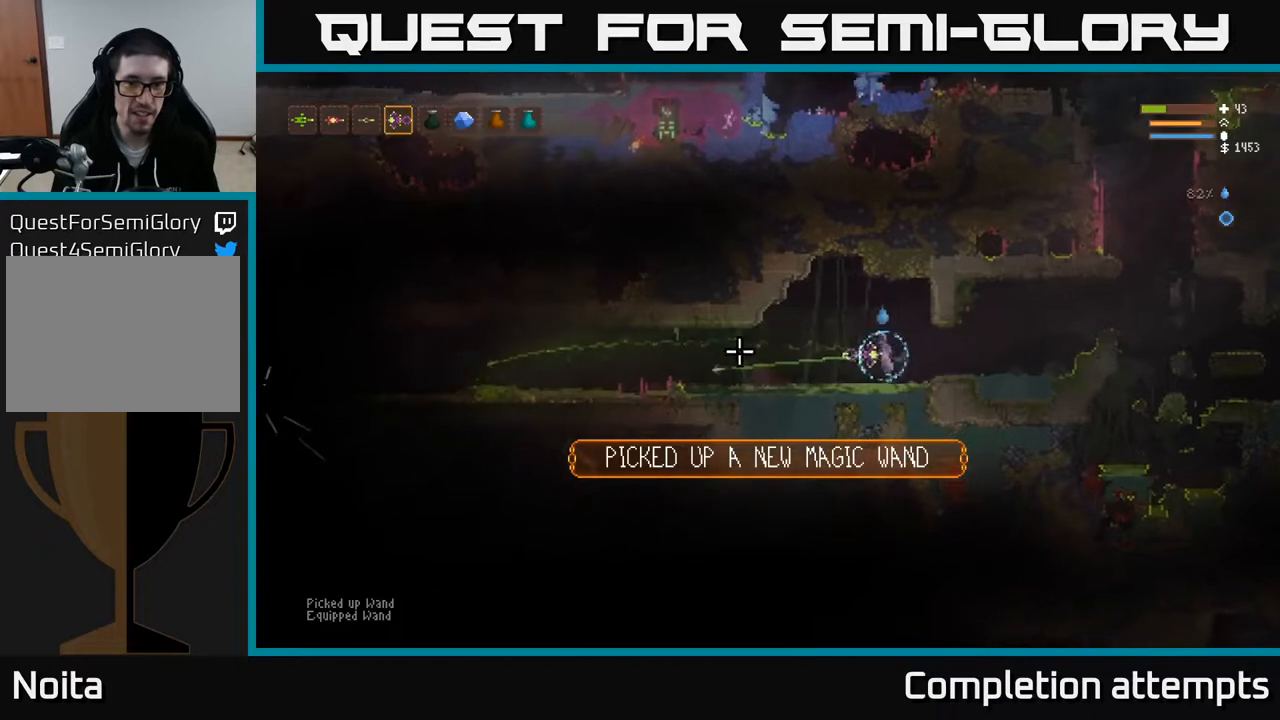
{"buttons": [], "left_stick": "left", "right_stick": "left", "events": [[200, "left_stick", "left"], [267, "R2", "up"], [350, "L2", "down"], [467, "L2", "up"]]}
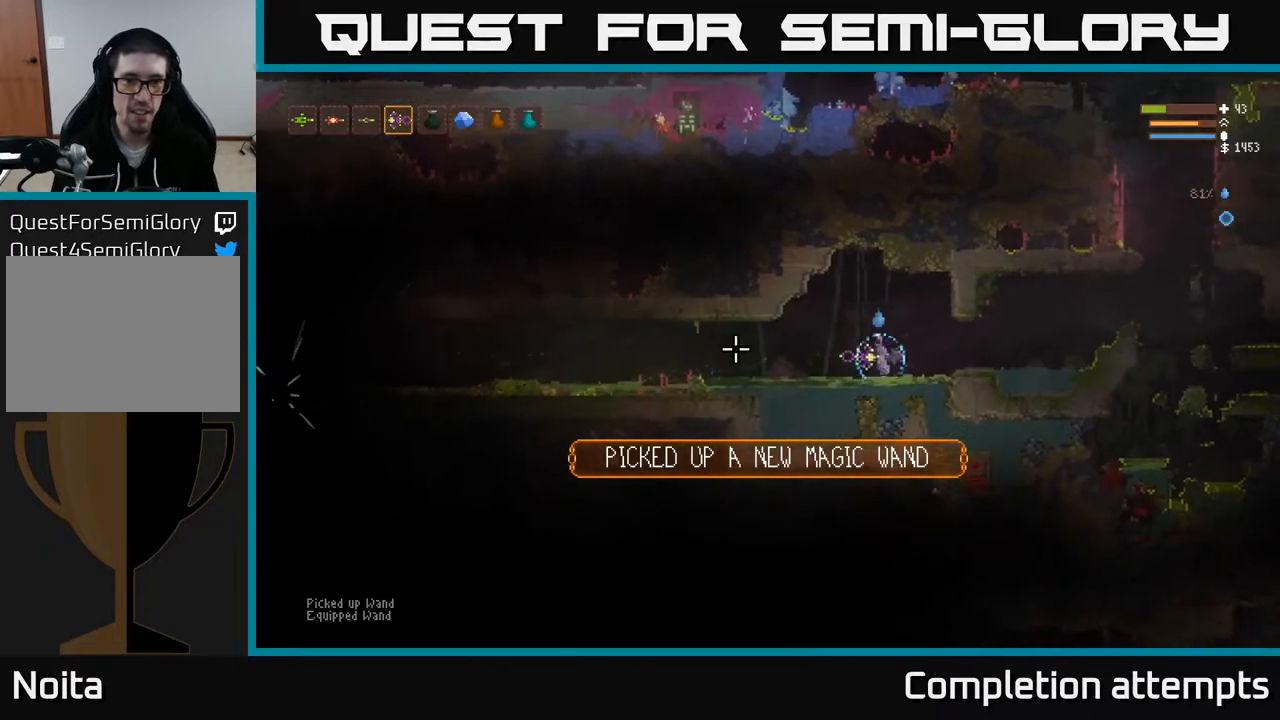
{"buttons": [], "left_stick": "center", "right_stick": "left", "events": [[100, "left_stick", "center"]]}
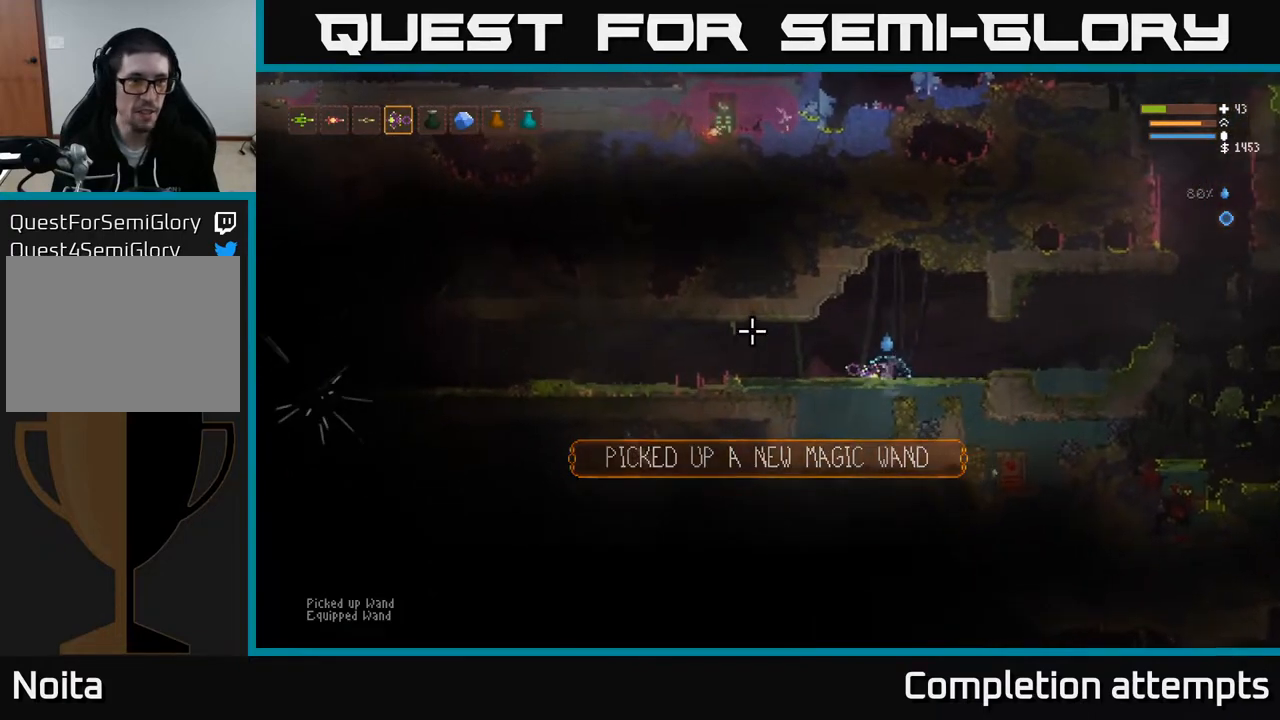
{"buttons": [], "left_stick": "center", "right_stick": "left", "events": []}